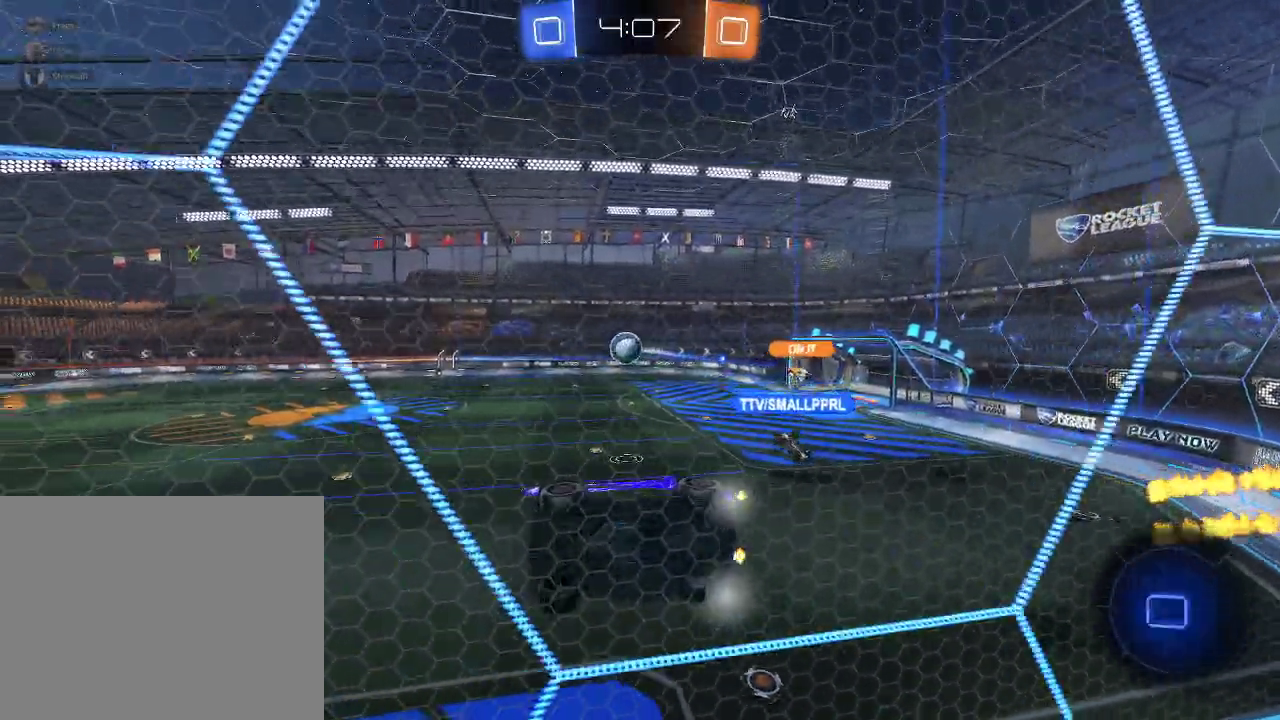
Gameplay with a controller (Xbox layout); each line is a JSON object with the inputs held at the frame after it. "events" lists button and stick changes between this image and that frame as [ms after this image, input, new state], when the widget could be followed in between.
{"buttons": ["L1", "R1", "R2"], "left_stick": "down", "right_stick": "center", "events": [[183, "A", "down"], [183, "R1", "down"], [217, "left_stick", "down-left"], [250, "L1", "down"], [417, "A", "up"], [500, "left_stick", "down"]]}
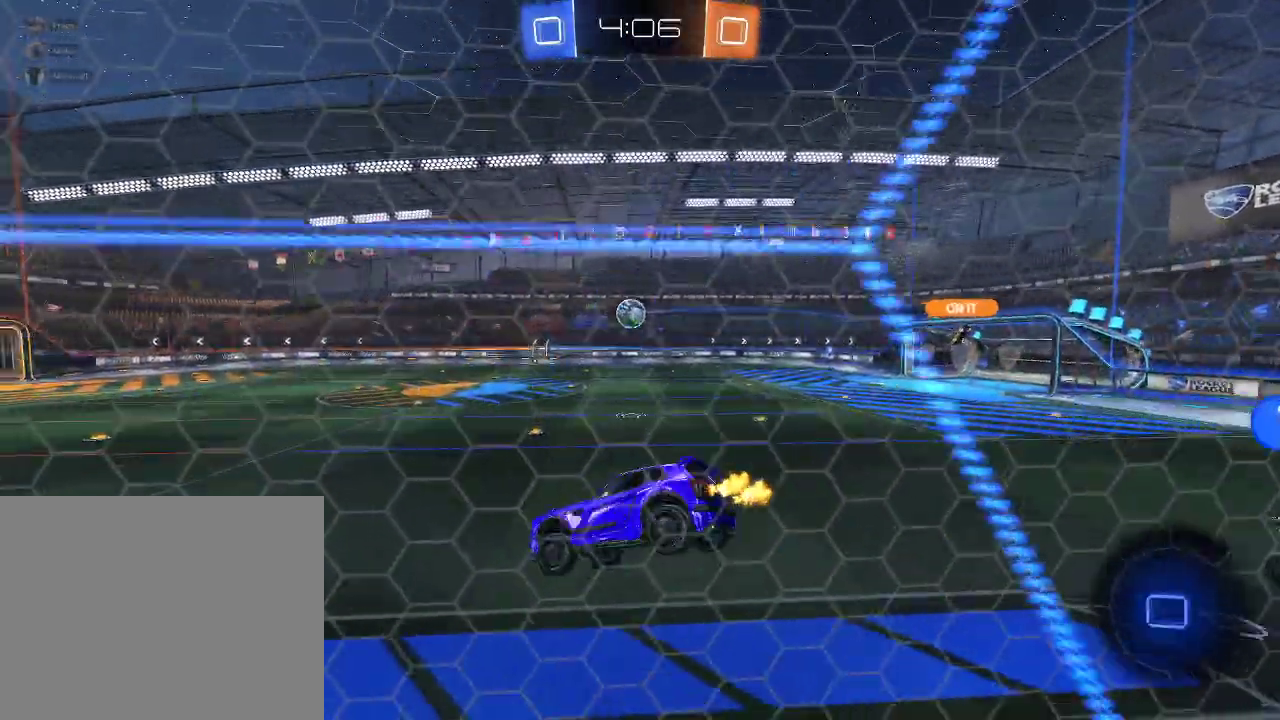
{"buttons": ["A", "R2"], "left_stick": "up-right", "right_stick": "center", "events": [[17, "L1", "up"], [83, "left_stick", "center"], [117, "R1", "up"], [200, "left_stick", "up"], [417, "A", "down"], [467, "left_stick", "up-right"]]}
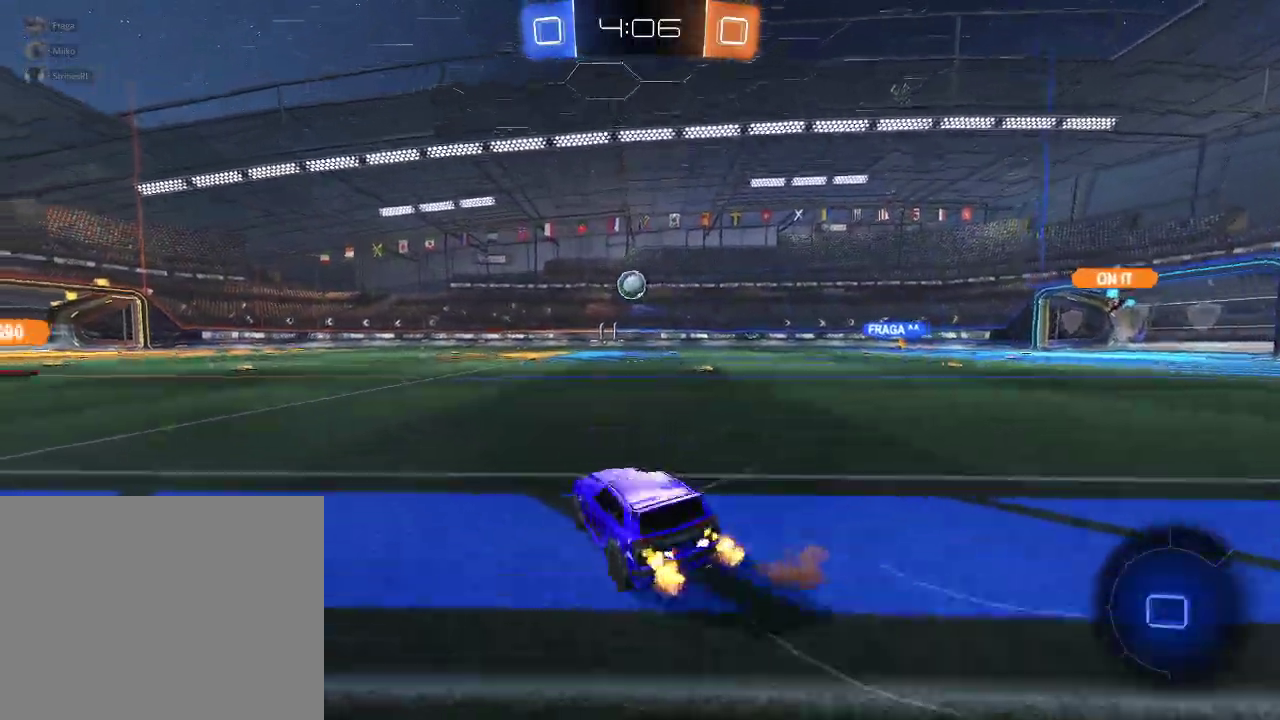
{"buttons": ["R2"], "left_stick": "right", "right_stick": "center", "events": [[67, "A", "up"], [100, "left_stick", "right"], [183, "left_stick", "center"], [283, "left_stick", "right"]]}
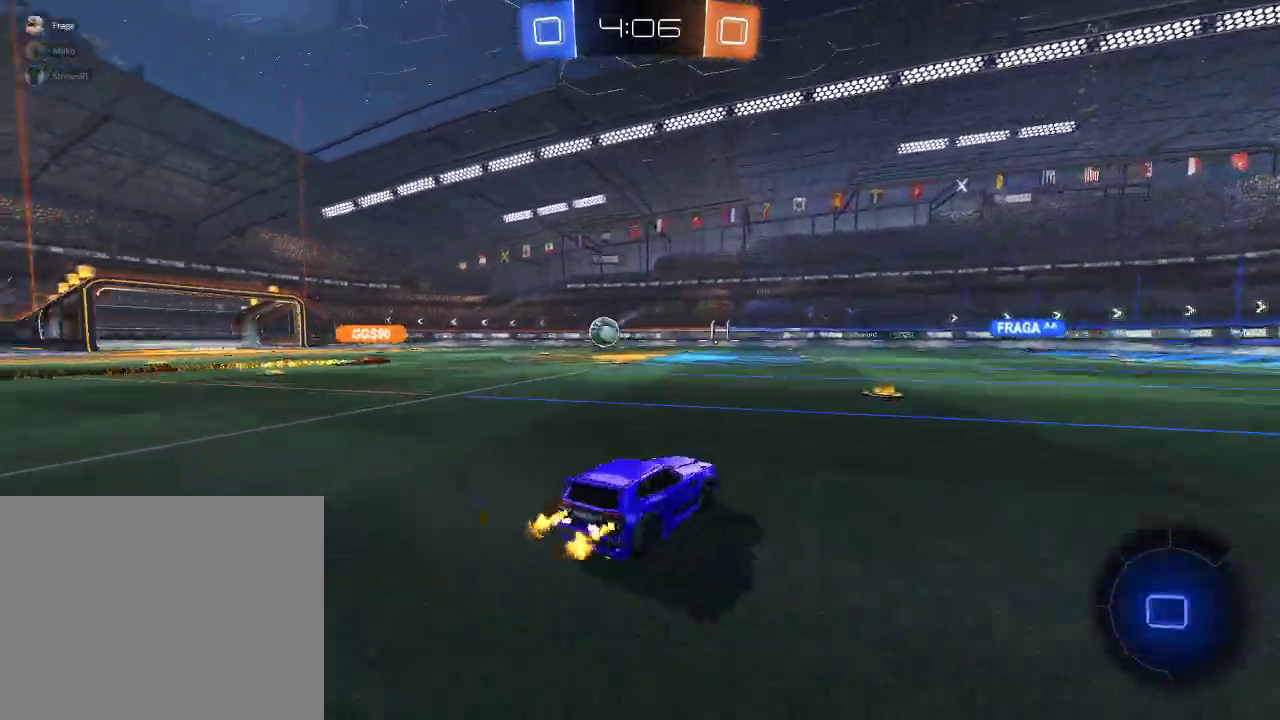
{"buttons": ["A", "R2"], "left_stick": "up", "right_stick": "center", "events": [[100, "left_stick", "center"], [250, "A", "down"], [283, "left_stick", "up"], [333, "A", "up"], [383, "A", "down"]]}
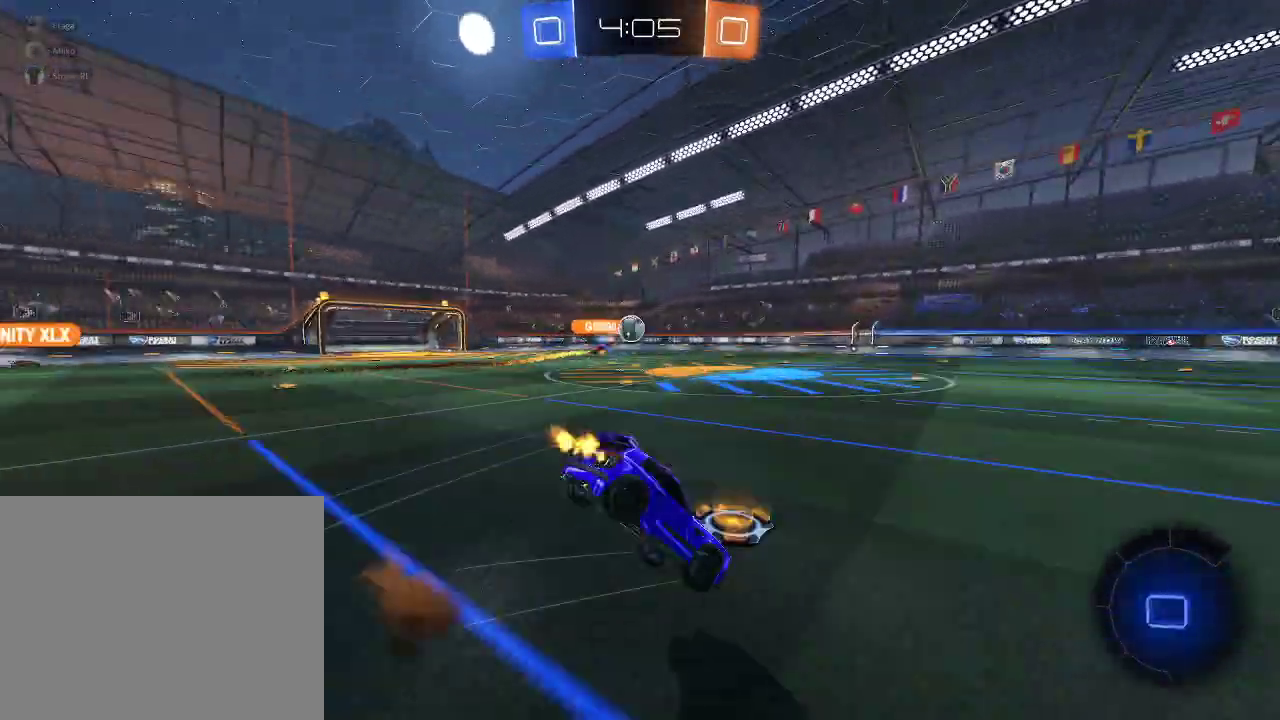
{"buttons": ["R2"], "left_stick": "right", "right_stick": "center", "events": [[17, "A", "up"], [117, "left_stick", "center"], [300, "Y", "down"], [400, "Y", "up"], [483, "left_stick", "right"]]}
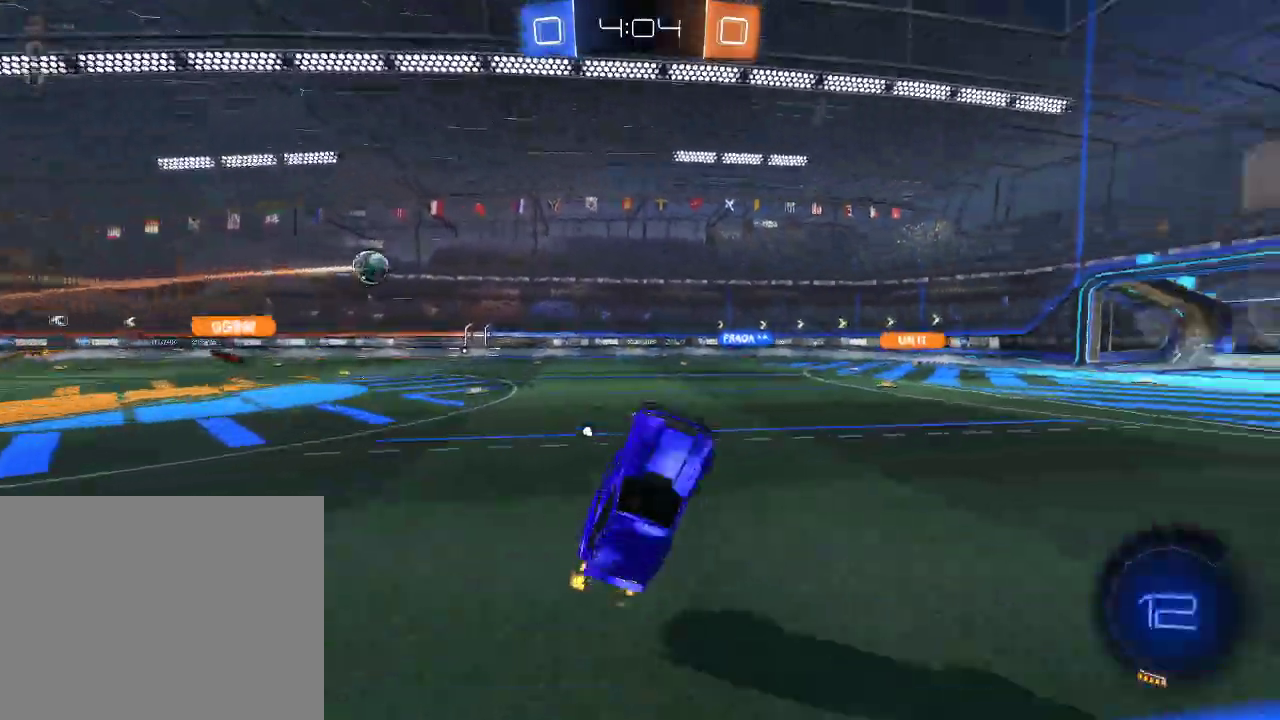
{"buttons": ["Y", "R2"], "left_stick": "right", "right_stick": "center", "events": [[83, "left_stick", "center"], [233, "left_stick", "right"], [333, "left_stick", "center"], [483, "Y", "down"], [483, "left_stick", "right"]]}
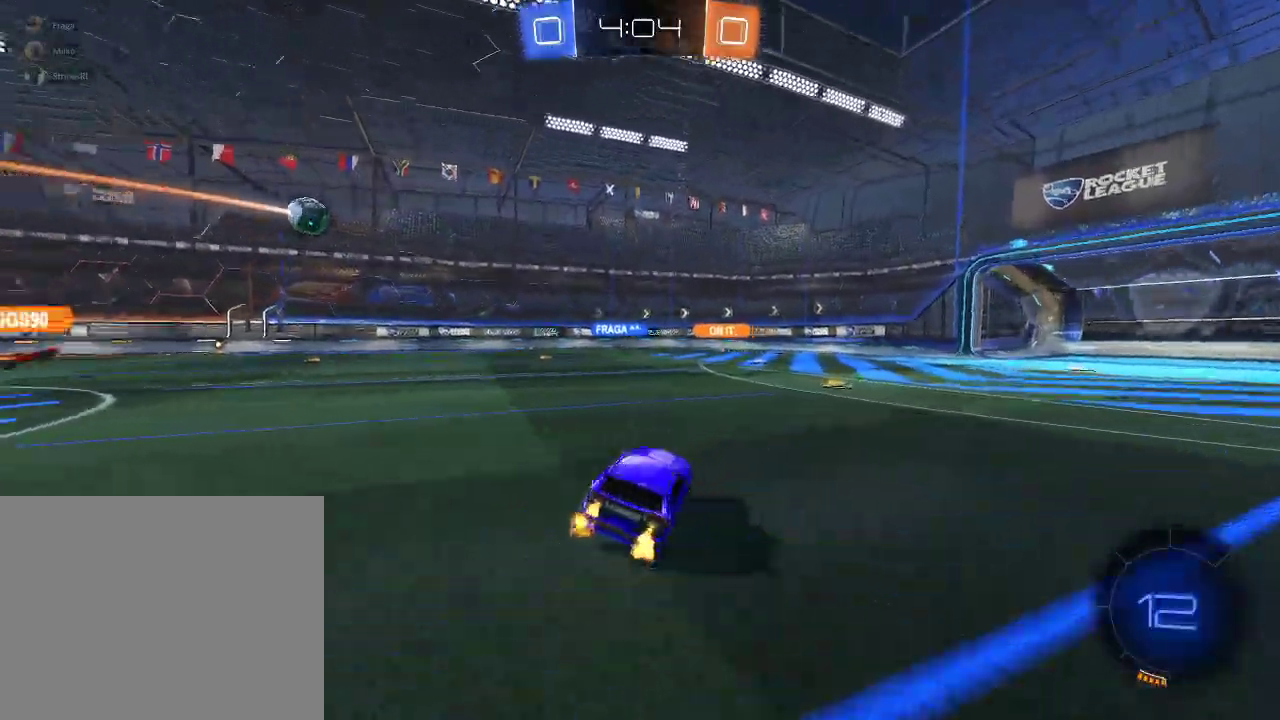
{"buttons": ["R2"], "left_stick": "right", "right_stick": "center", "events": [[100, "Y", "up"], [133, "left_stick", "center"], [250, "left_stick", "right"], [350, "left_stick", "center"], [433, "left_stick", "right"]]}
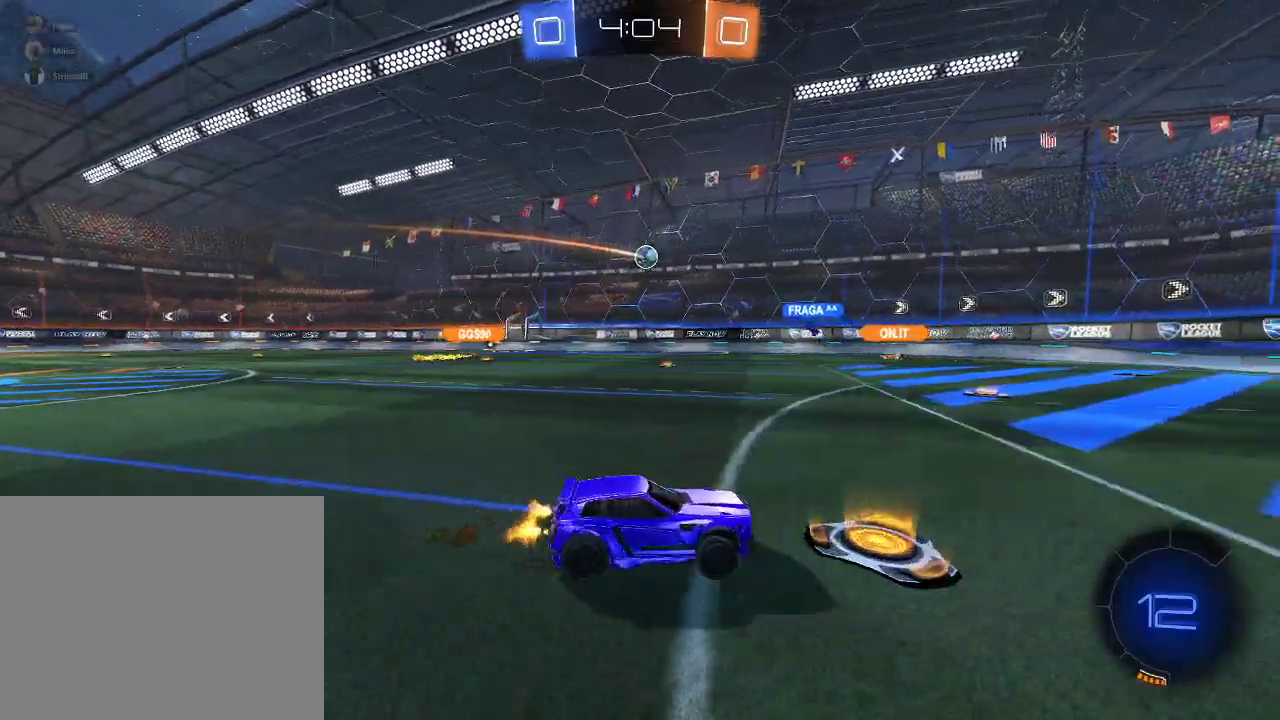
{"buttons": ["R2"], "left_stick": "center", "right_stick": "center", "events": [[167, "left_stick", "center"], [350, "left_stick", "left"], [417, "left_stick", "center"]]}
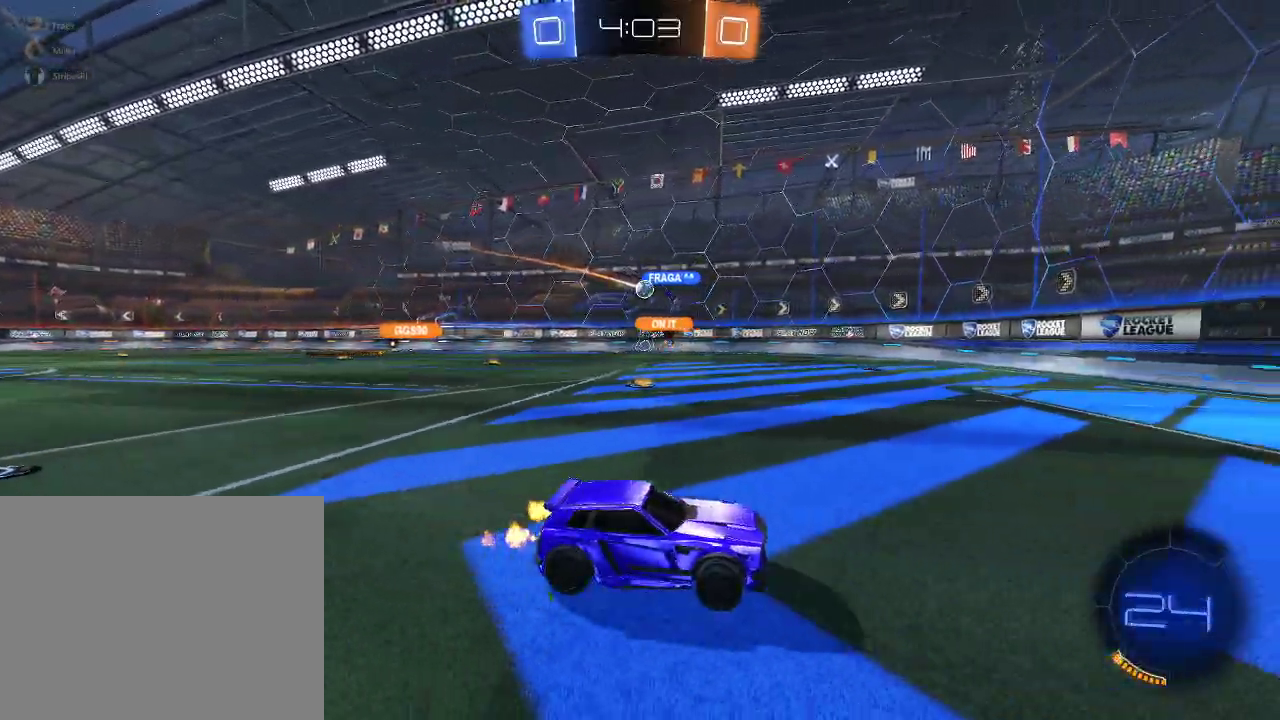
{"buttons": ["R2"], "left_stick": "left", "right_stick": "center", "events": [[83, "left_stick", "left"]]}
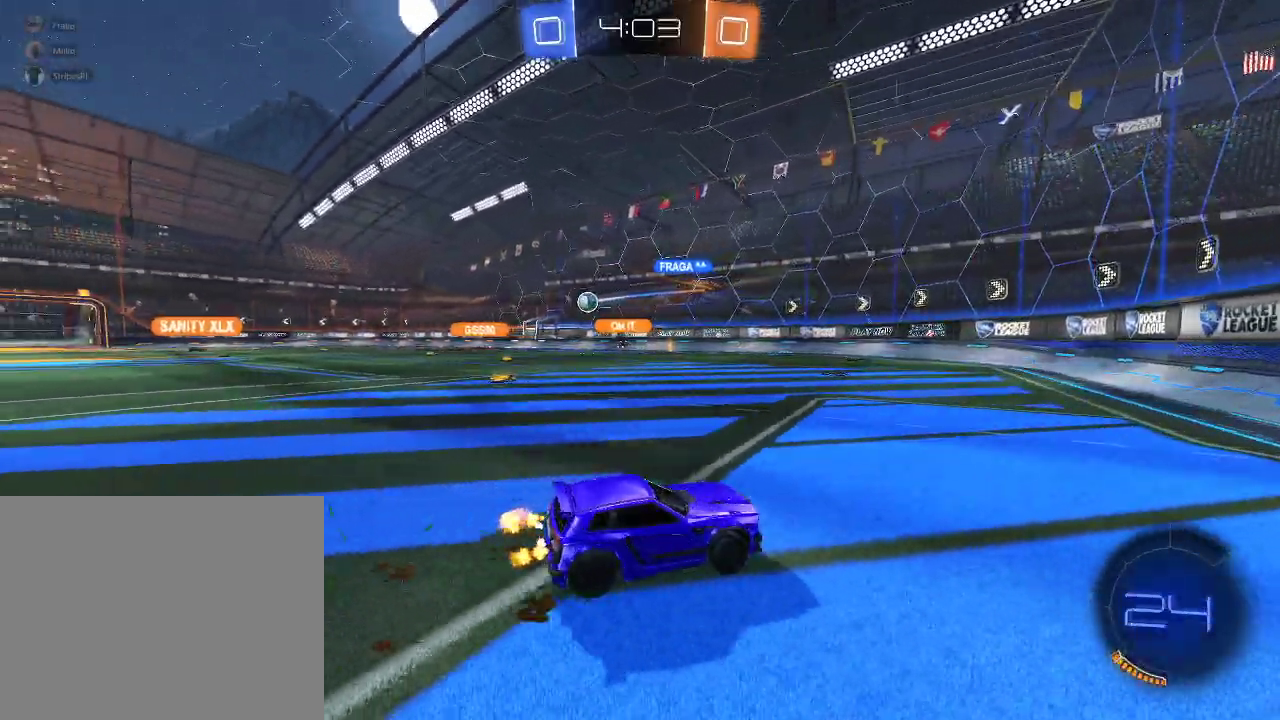
{"buttons": ["R2"], "left_stick": "left", "right_stick": "center", "events": [[83, "X", "down"], [300, "X", "up"]]}
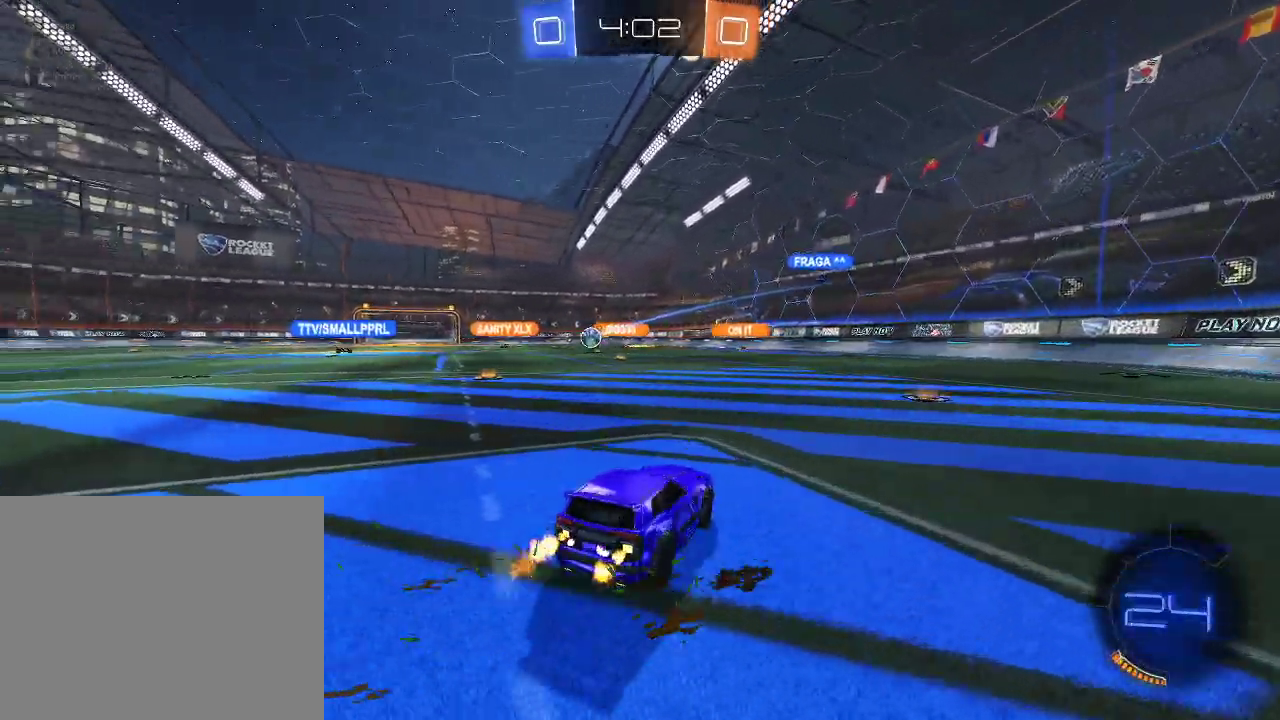
{"buttons": ["R2"], "left_stick": "left", "right_stick": "center", "events": []}
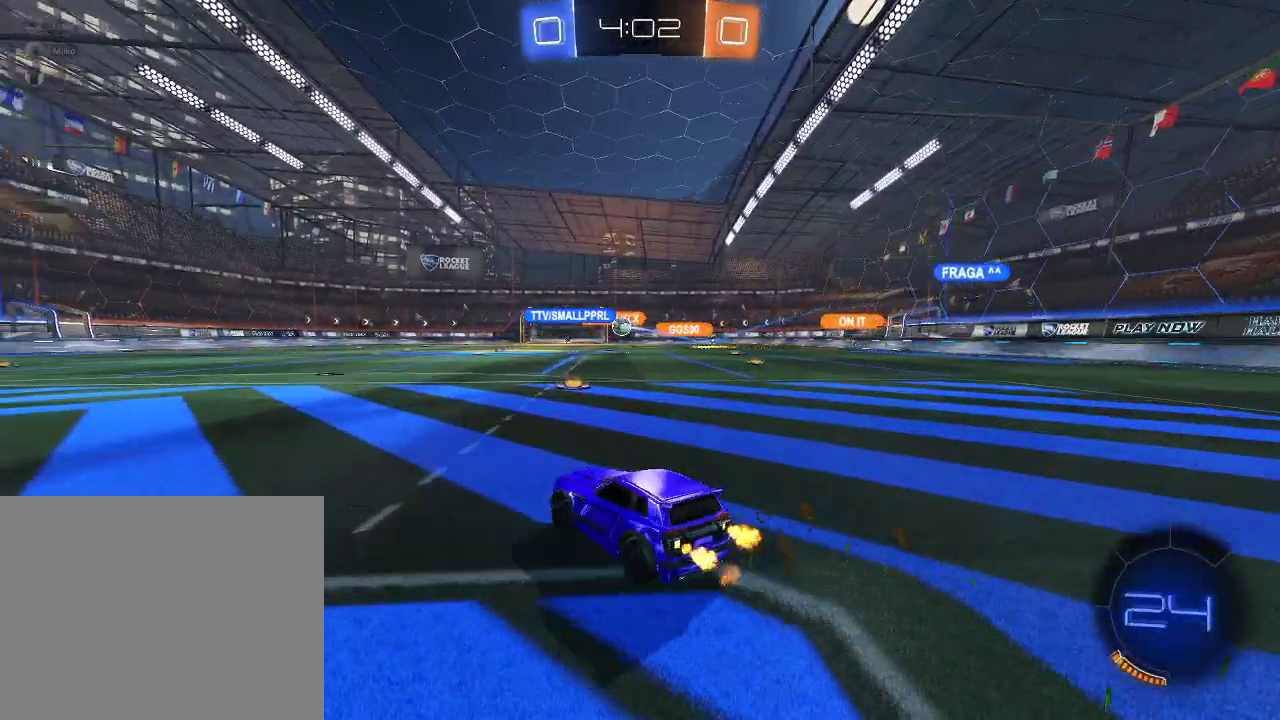
{"buttons": ["R2"], "left_stick": "left", "right_stick": "center", "events": [[33, "left_stick", "center"], [283, "left_stick", "left"]]}
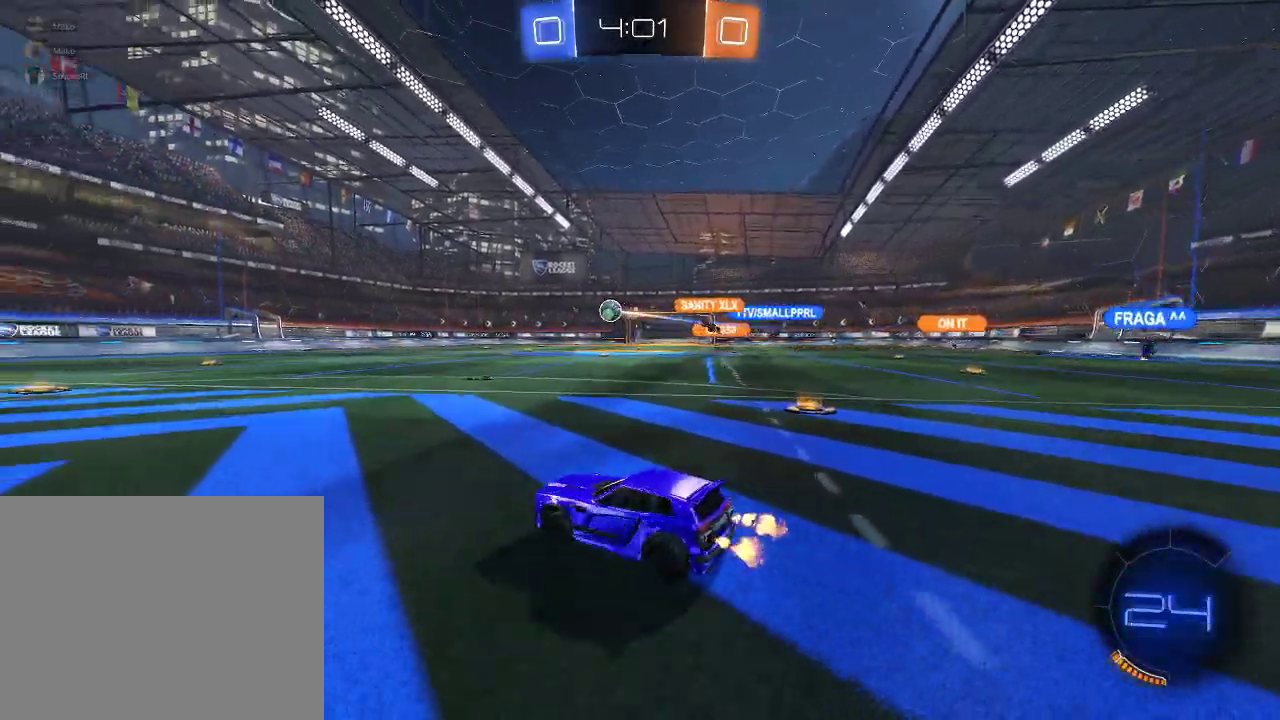
{"buttons": ["A", "R2"], "left_stick": "up", "right_stick": "center", "events": [[17, "left_stick", "center"], [167, "left_stick", "left"], [417, "left_stick", "center"], [433, "A", "down"], [483, "left_stick", "up"]]}
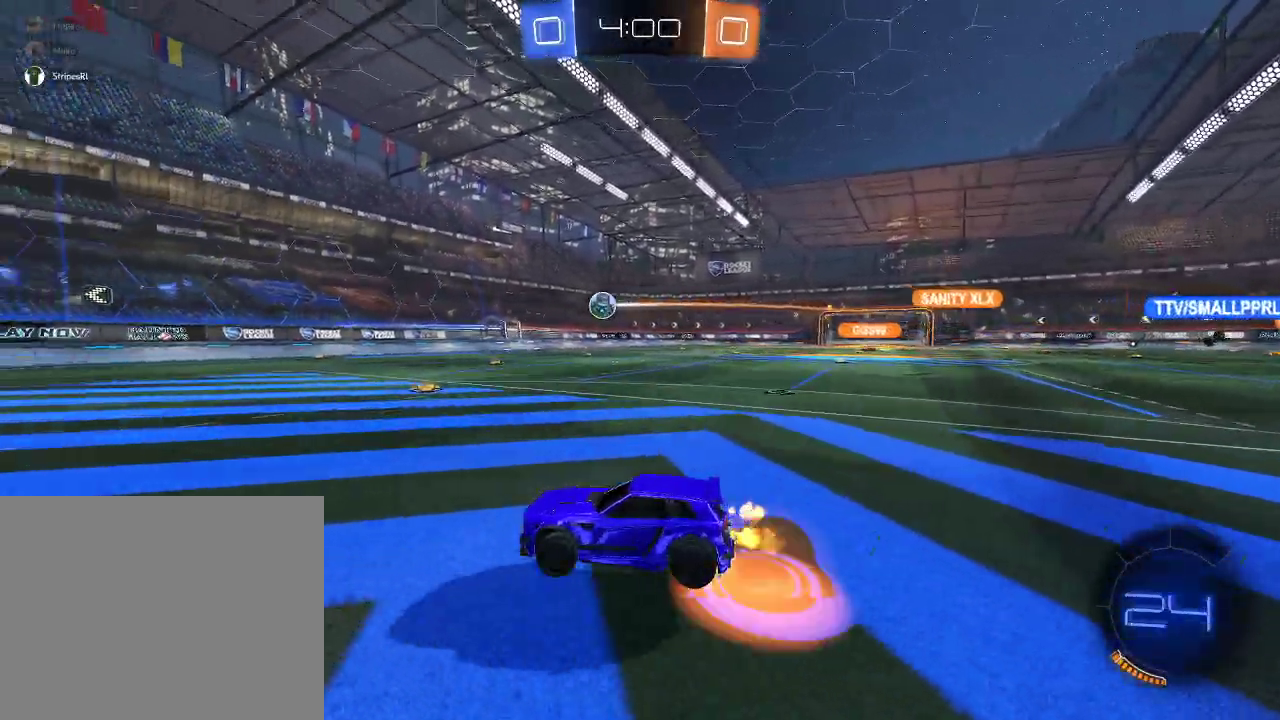
{"buttons": ["R2"], "left_stick": "center", "right_stick": "center", "events": [[17, "A", "up"], [50, "A", "down"], [50, "left_stick", "up-left"], [217, "A", "up"], [250, "left_stick", "center"]]}
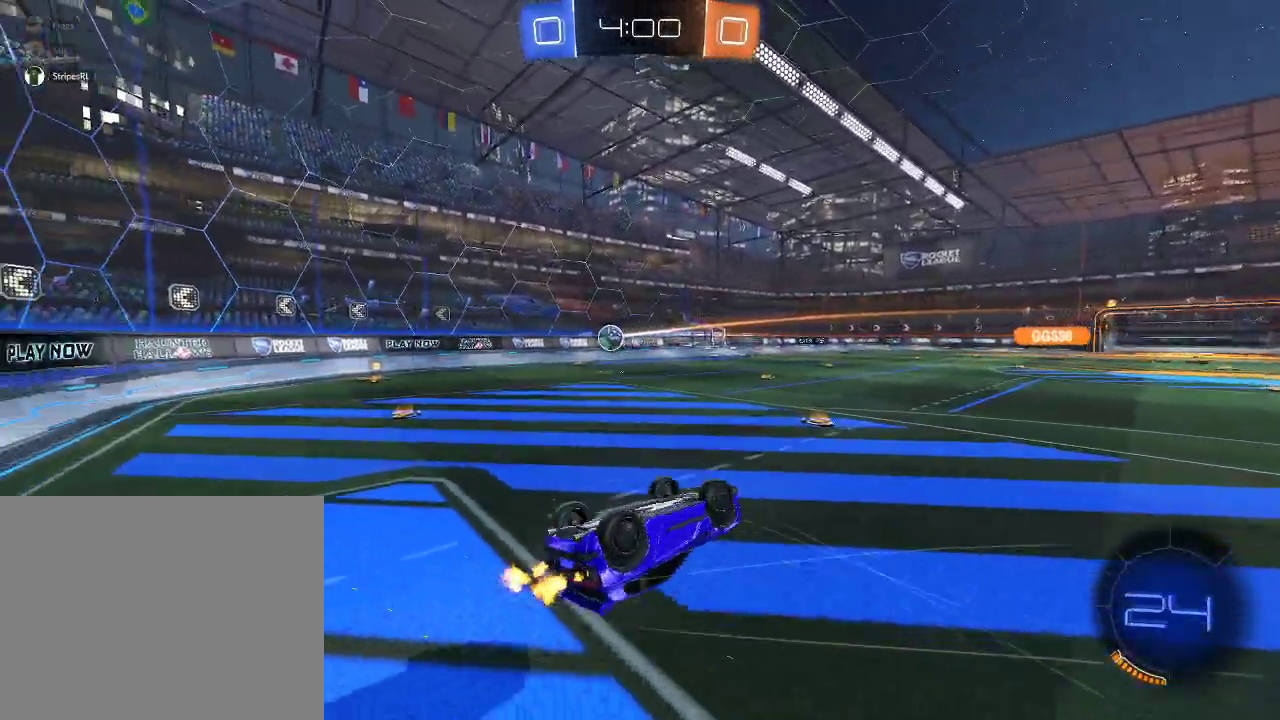
{"buttons": ["R2"], "left_stick": "center", "right_stick": "center", "events": []}
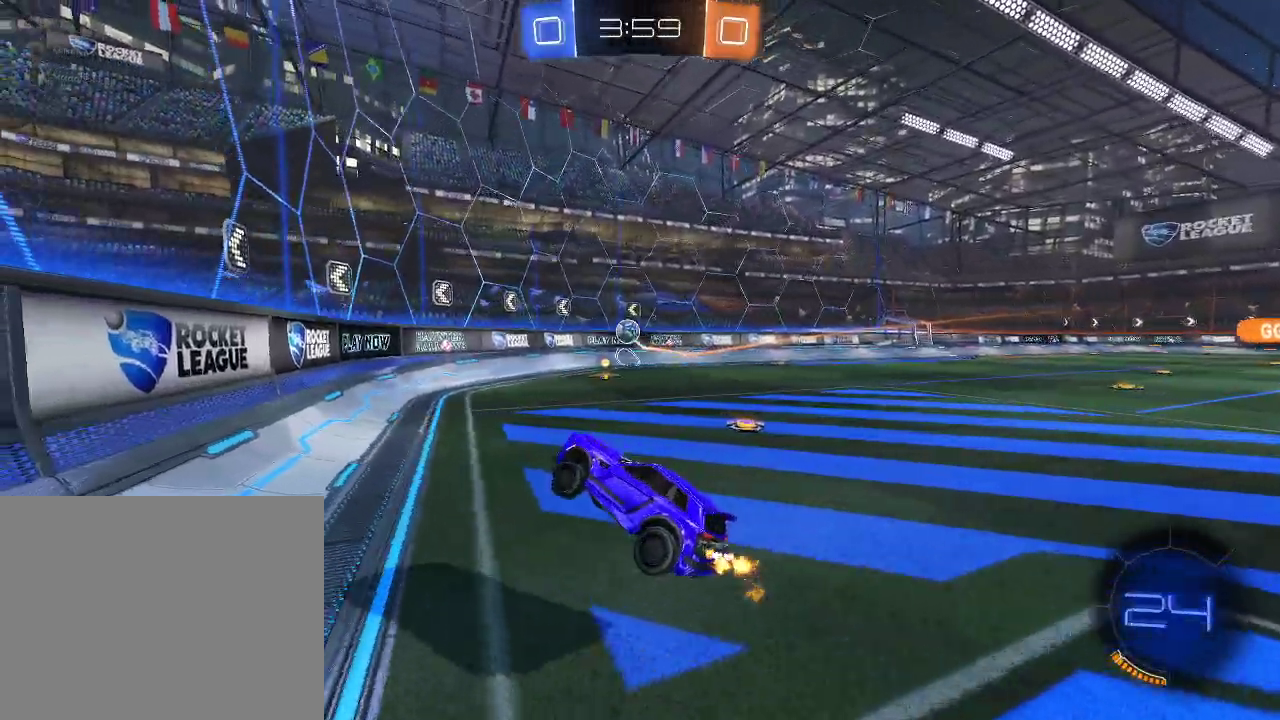
{"buttons": ["R2"], "left_stick": "left", "right_stick": "center", "events": [[217, "left_stick", "left"]]}
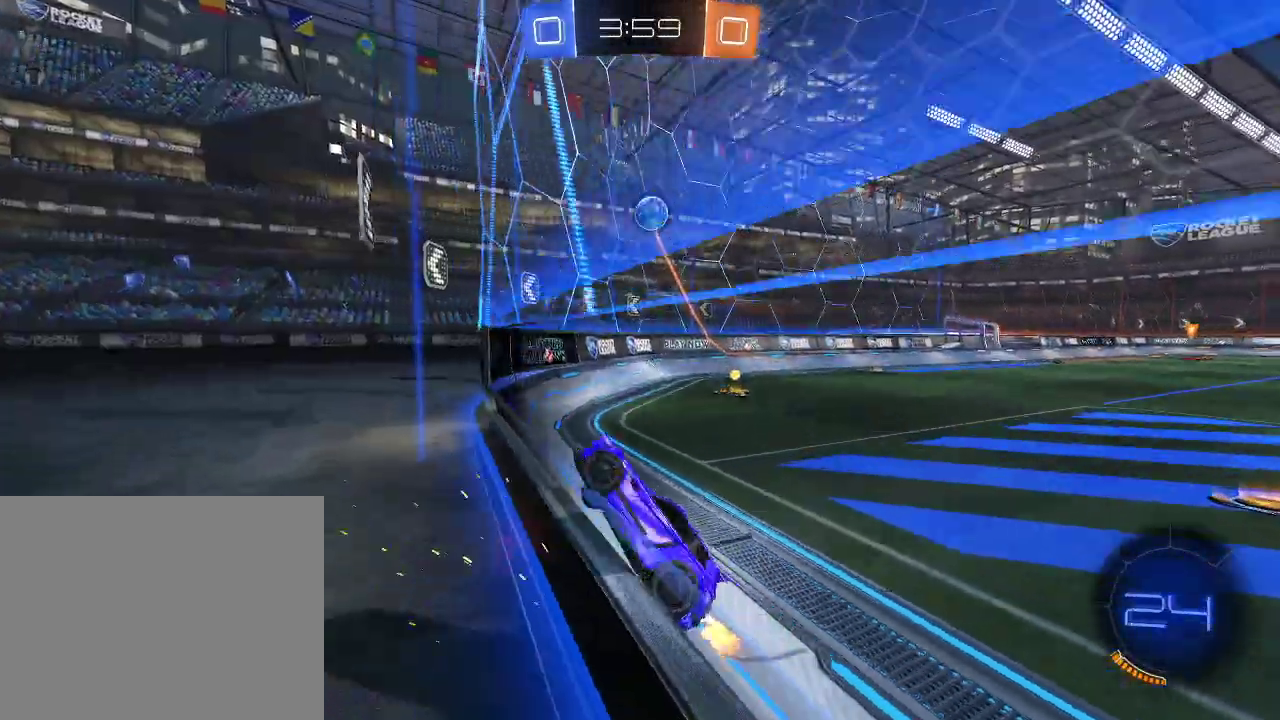
{"buttons": ["R2"], "left_stick": "down-left", "right_stick": "center", "events": [[217, "left_stick", "down-left"]]}
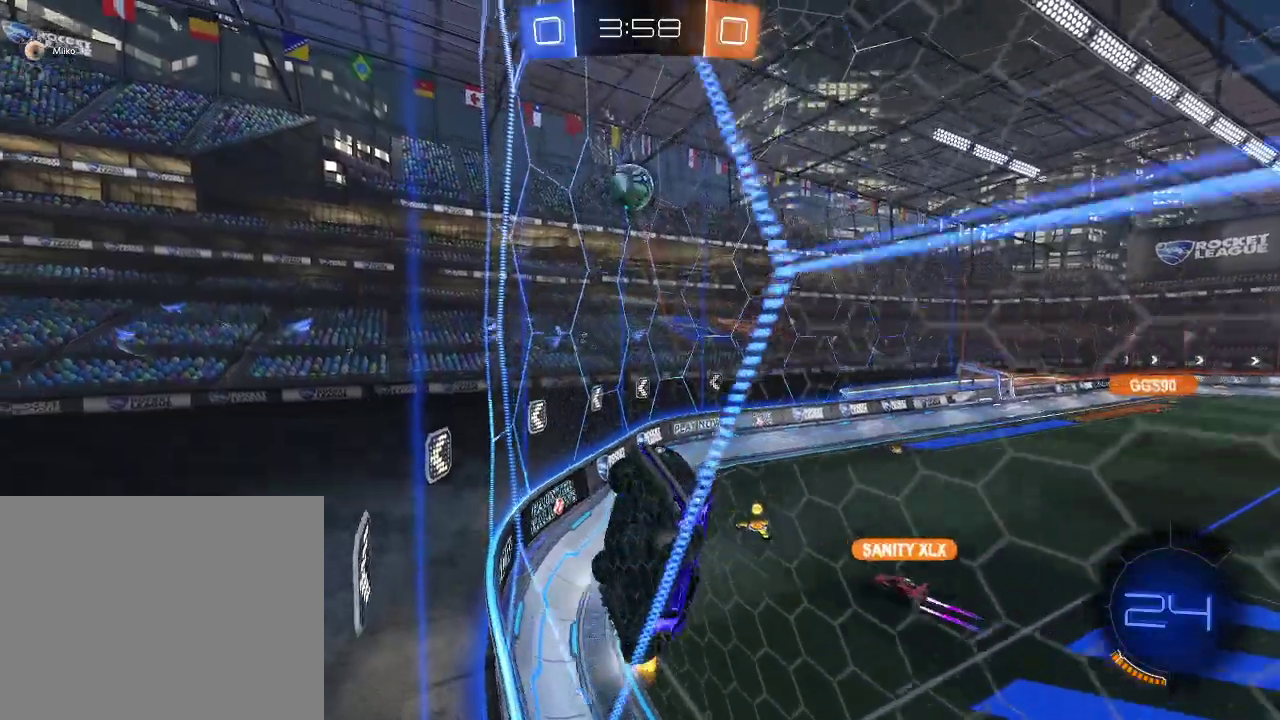
{"buttons": ["R2"], "left_stick": "center", "right_stick": "center", "events": [[100, "left_stick", "down-right"], [167, "left_stick", "right"], [200, "L2", "down"], [283, "R2", "up"], [317, "left_stick", "center"], [350, "L2", "up"], [400, "R2", "down"]]}
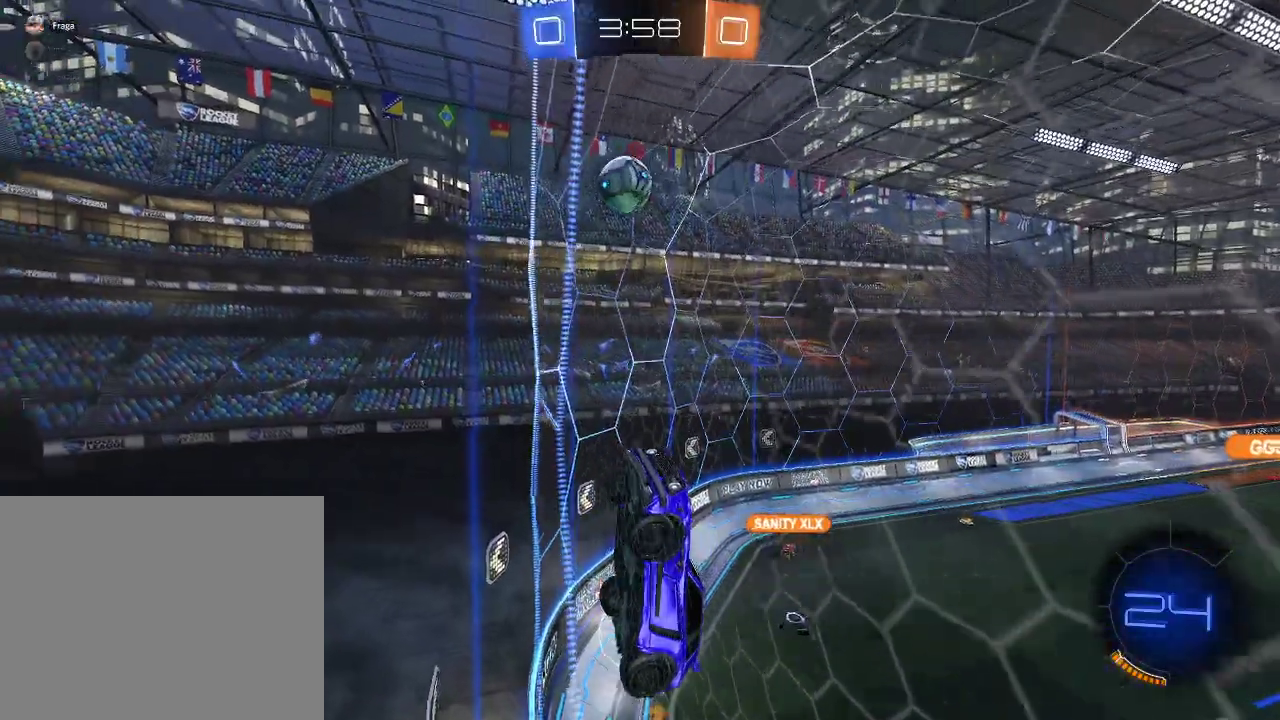
{"buttons": ["R2"], "left_stick": "center", "right_stick": "center", "events": [[50, "R2", "up"], [83, "L2", "down"], [100, "left_stick", "right"], [167, "L2", "up"], [167, "R2", "down"], [200, "left_stick", "center"]]}
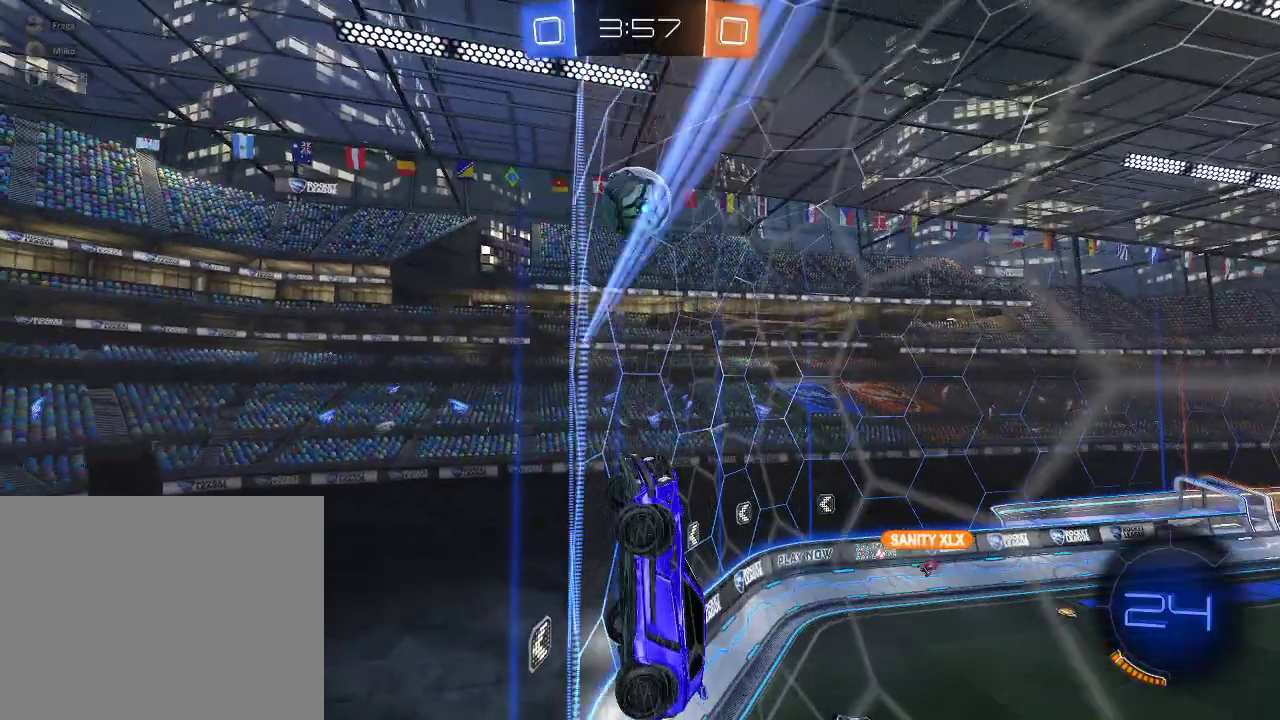
{"buttons": ["L2", "R2"], "left_stick": "right", "right_stick": "center", "events": [[117, "left_stick", "right"], [250, "left_stick", "center"], [317, "left_stick", "right"], [500, "L2", "down"]]}
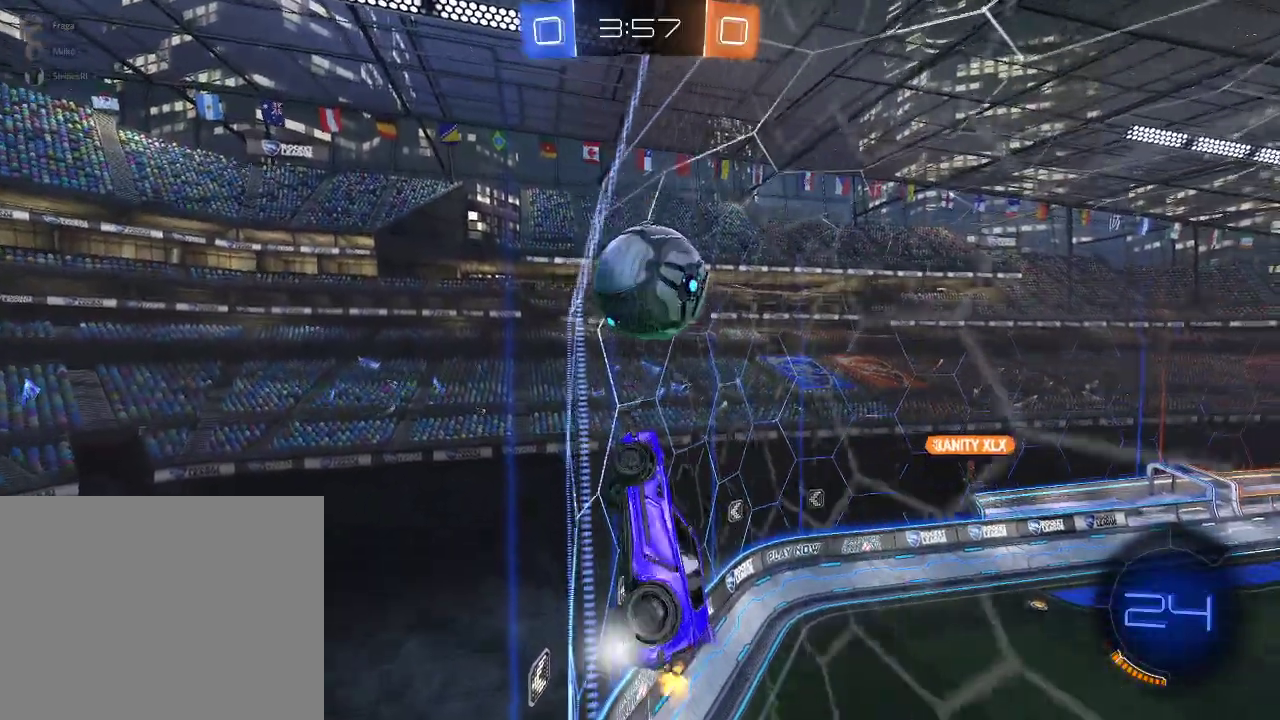
{"buttons": ["L2"], "left_stick": "right", "right_stick": "center", "events": [[33, "R2", "up"], [133, "L2", "up"], [133, "R2", "down"], [433, "L2", "down"], [450, "R2", "up"]]}
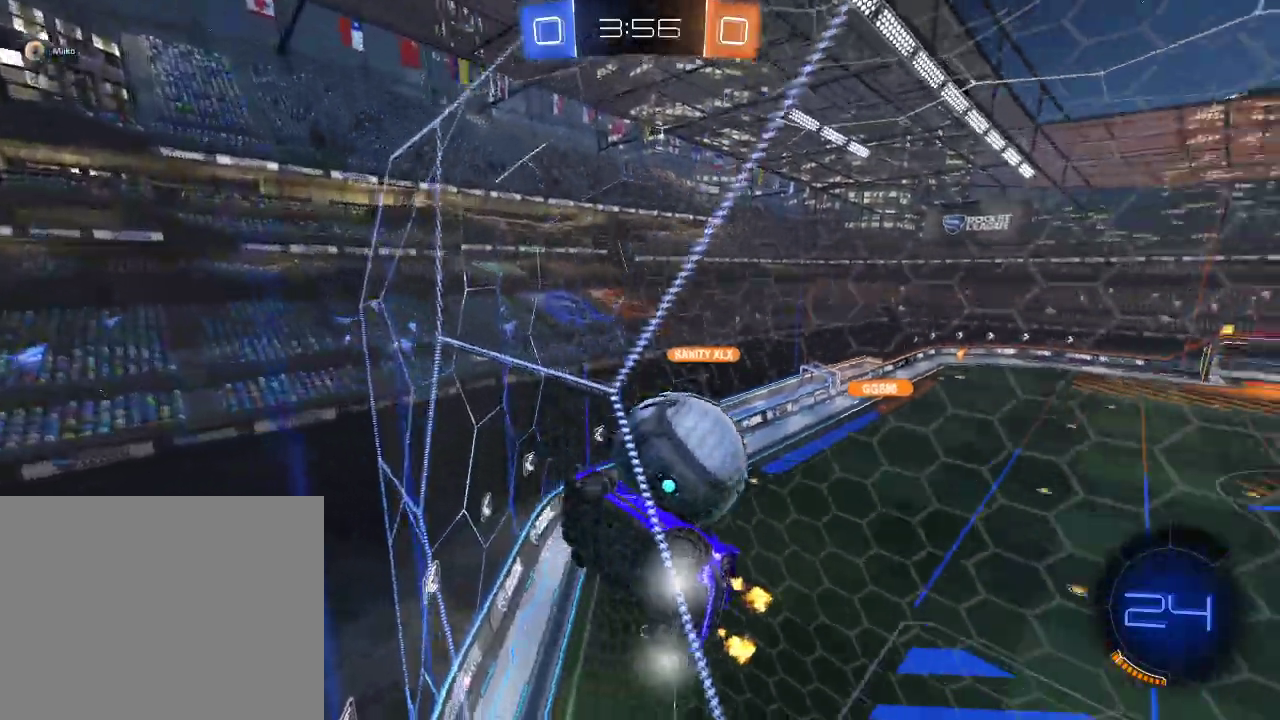
{"buttons": ["L1", "R2"], "left_stick": "right", "right_stick": "center", "events": [[100, "left_stick", "down-right"], [167, "A", "down"], [167, "left_stick", "down"], [183, "L2", "up"], [250, "L1", "down"], [267, "R2", "down"], [317, "left_stick", "down-right"], [333, "A", "up"], [483, "left_stick", "right"]]}
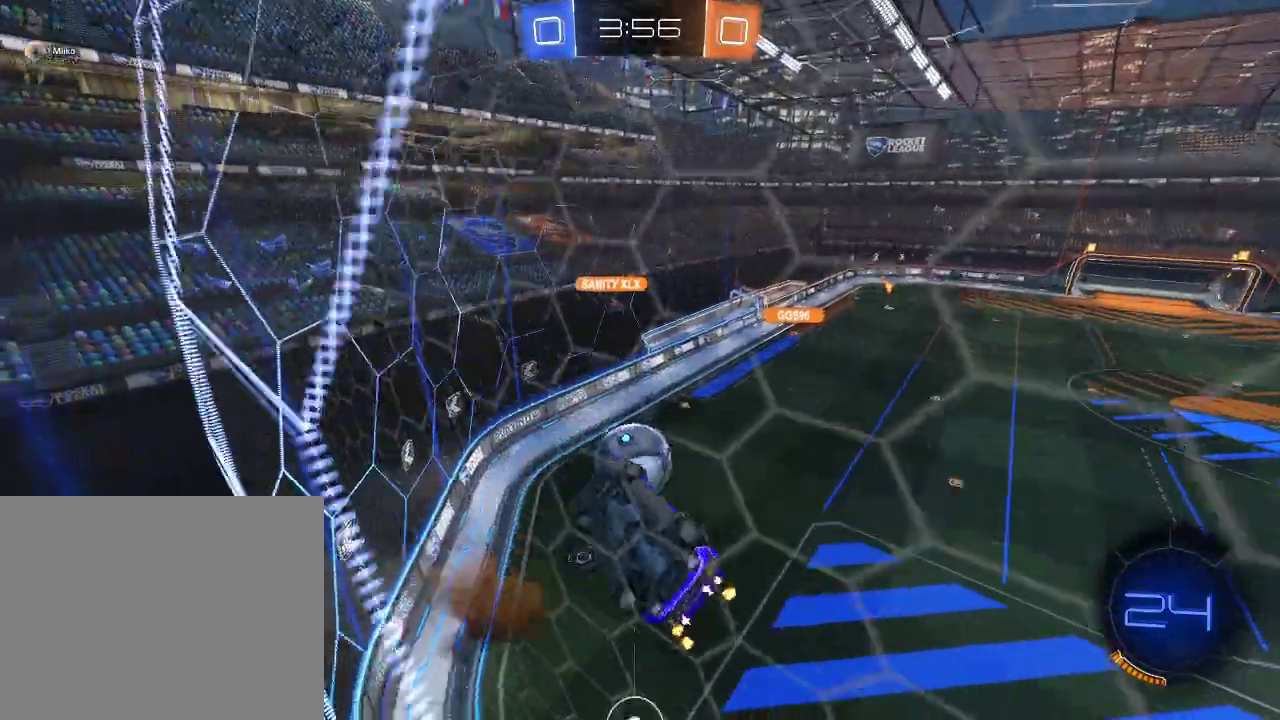
{"buttons": ["R1", "R2"], "left_stick": "up-right", "right_stick": "center", "events": [[100, "left_stick", "up-right"], [183, "R1", "down"], [467, "L1", "up"]]}
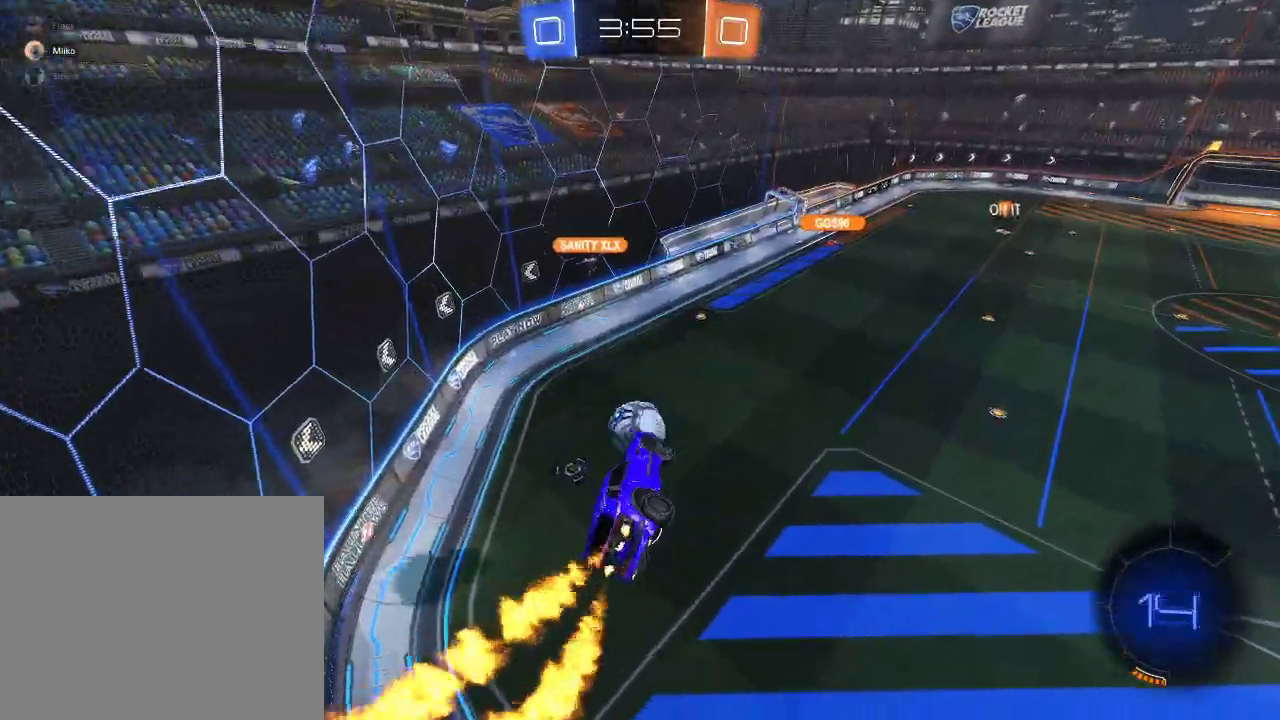
{"buttons": ["A", "L1", "R1", "R2"], "left_stick": "left", "right_stick": "center", "events": [[17, "left_stick", "center"], [133, "R1", "up"], [383, "left_stick", "left"], [417, "L1", "down"], [417, "R1", "down"], [450, "A", "down"]]}
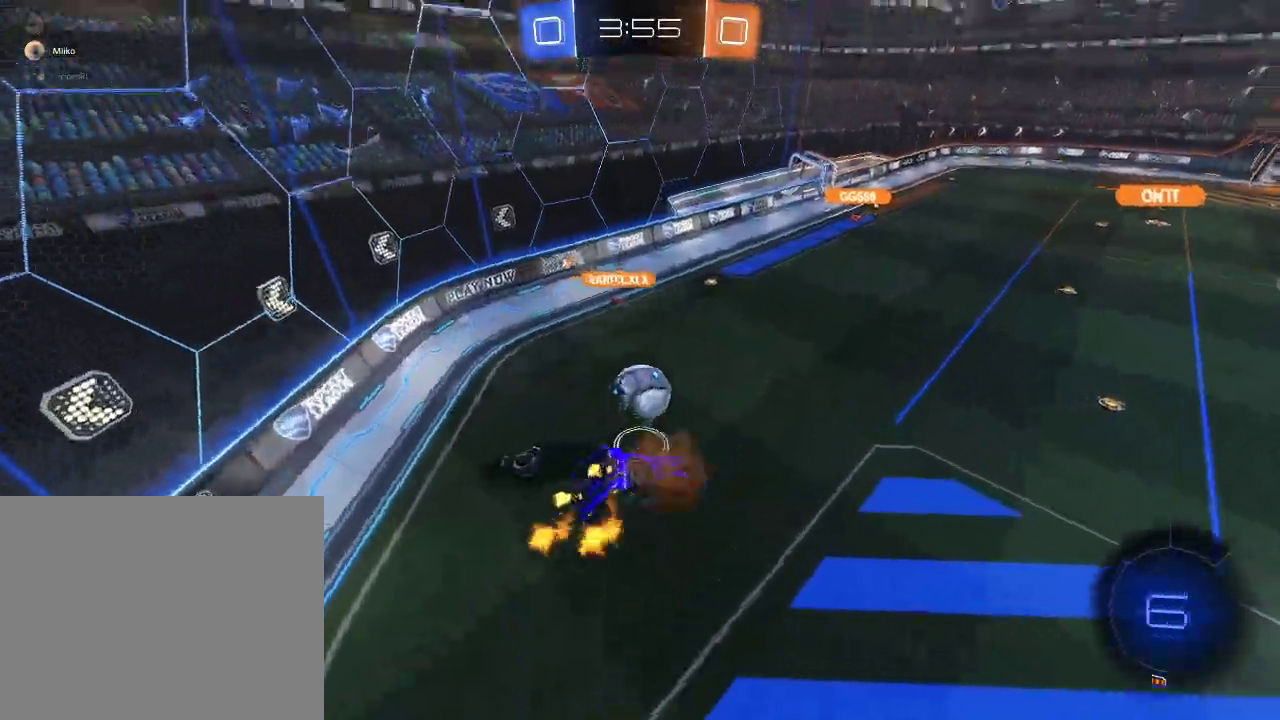
{"buttons": ["R2"], "left_stick": "center", "right_stick": "center", "events": [[183, "A", "up"], [350, "left_stick", "center"], [383, "R1", "up"], [417, "L1", "up"]]}
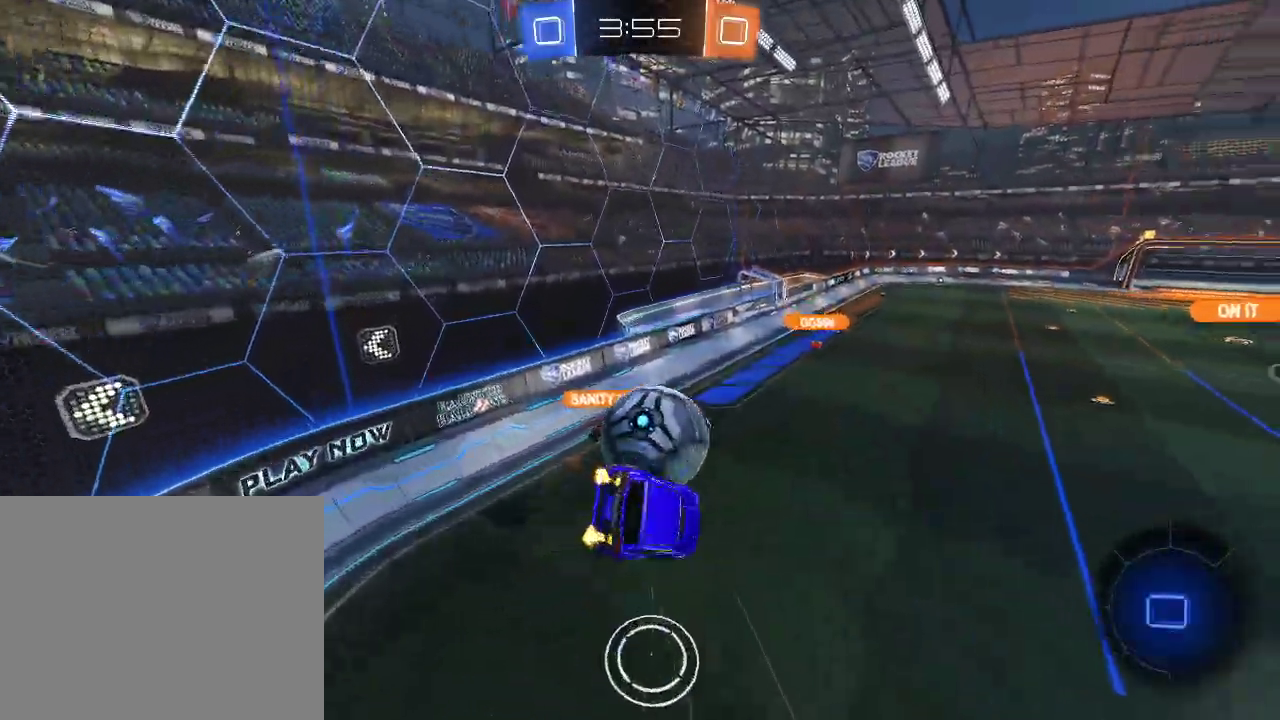
{"buttons": ["R2"], "left_stick": "center", "right_stick": "center", "events": []}
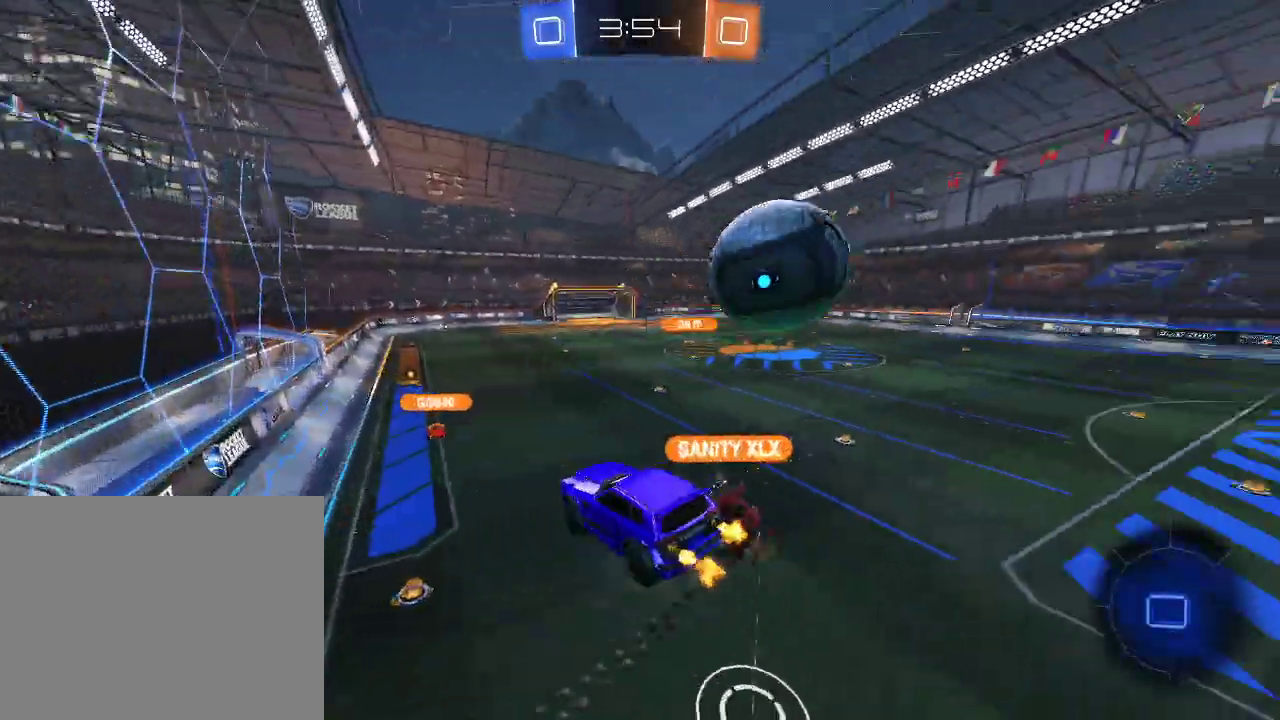
{"buttons": ["R2"], "left_stick": "down-right", "right_stick": "center"}
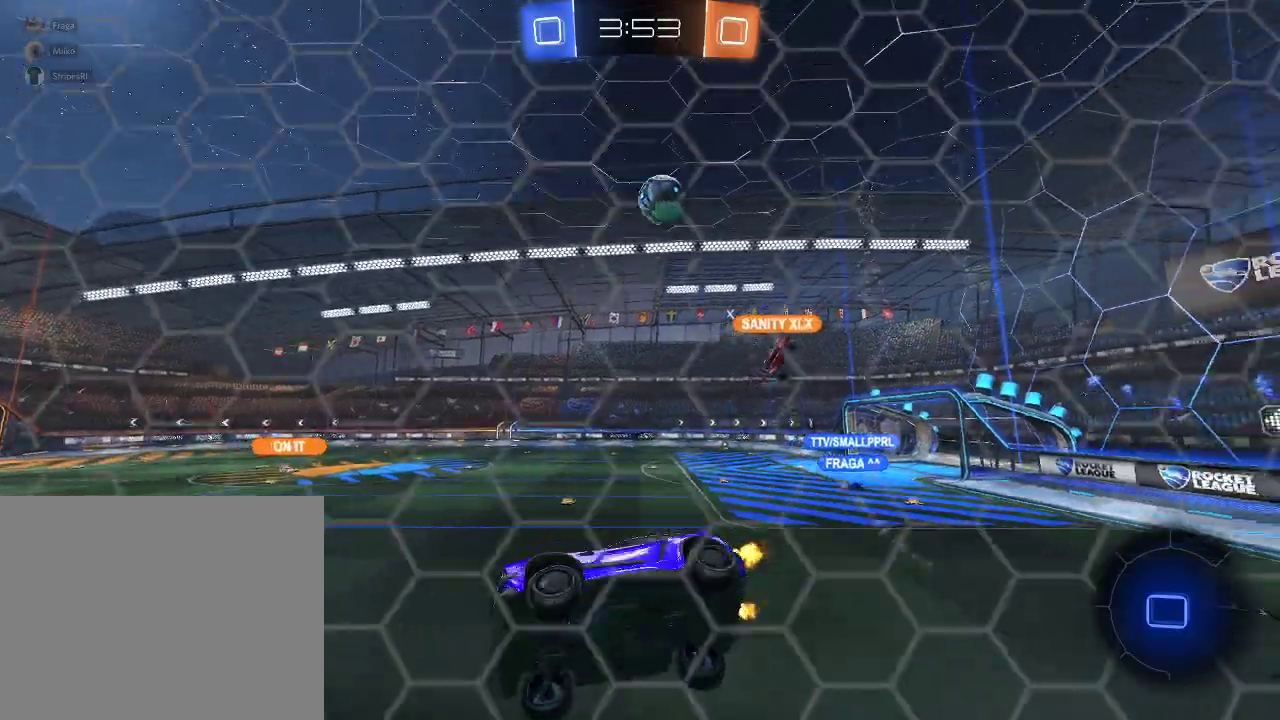
{"buttons": ["R2"], "left_stick": "center", "right_stick": "center"}
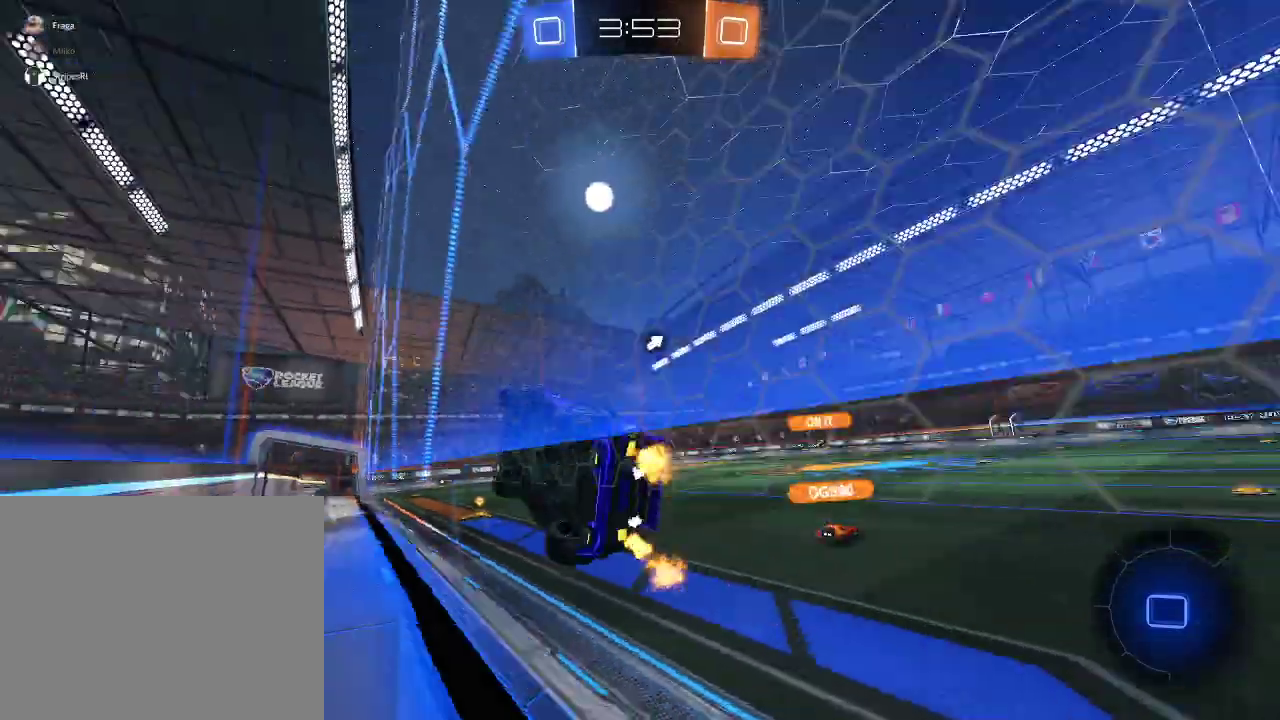
{"buttons": ["R2"], "left_stick": "right", "right_stick": "center", "events": [[50, "A", "down"], [67, "L1", "down"], [67, "left_stick", "left"], [167, "A", "up"], [250, "left_stick", "up-left"], [317, "L1", "up"], [367, "left_stick", "right"]]}
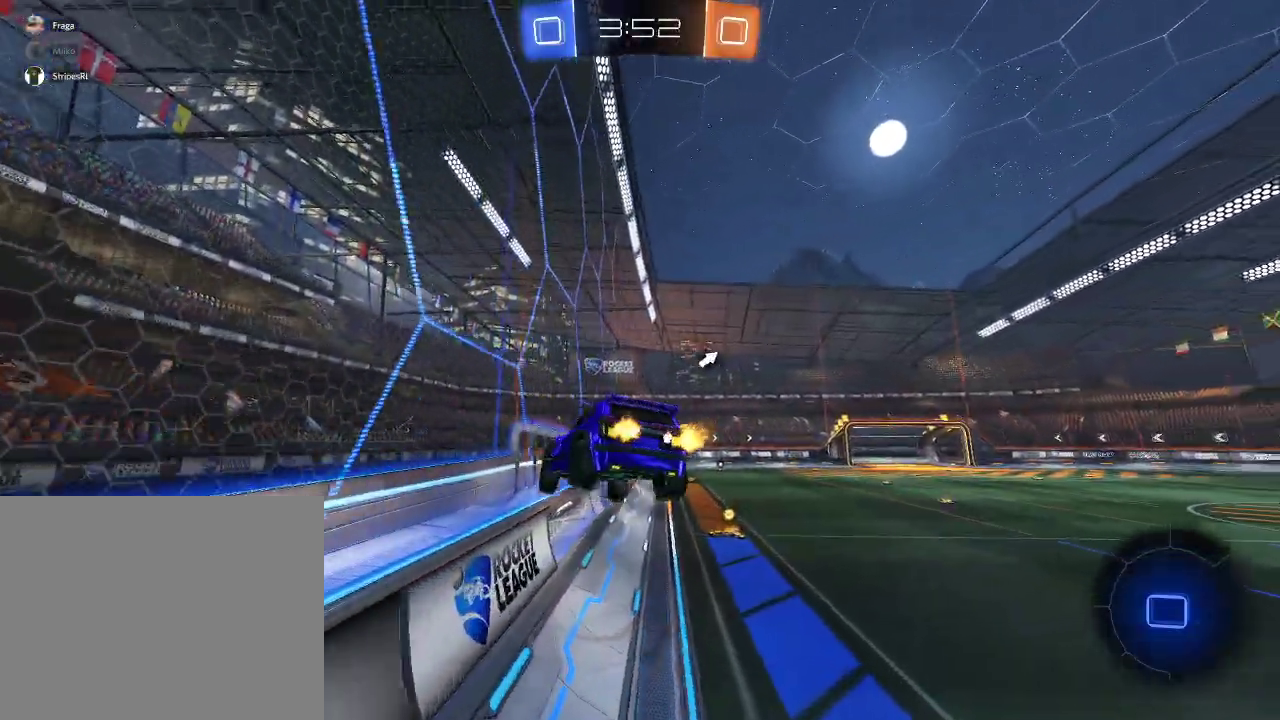
{"buttons": ["R2"], "left_stick": "center", "right_stick": "center", "events": [[17, "left_stick", "center"], [317, "left_stick", "down-left"], [383, "left_stick", "center"]]}